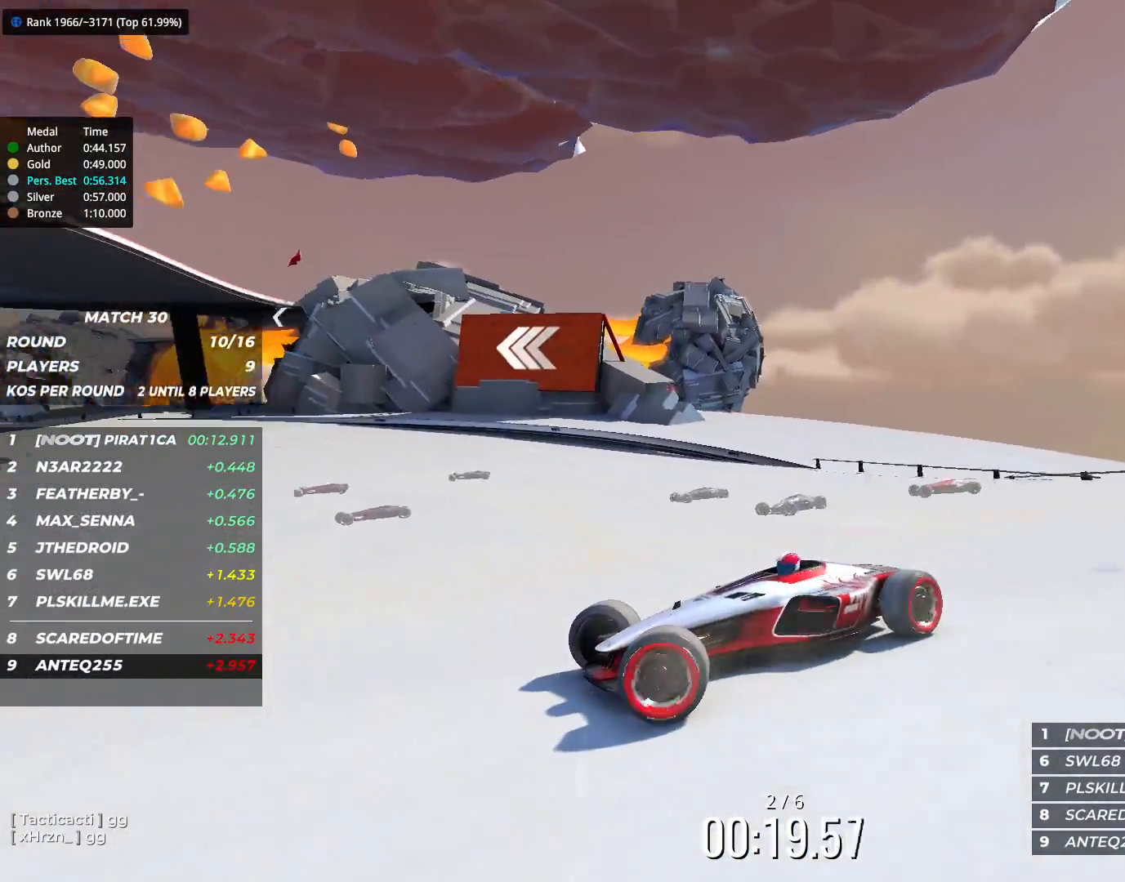
Gameplay with keyboard; each line is a JSON object with the keys held at the frame after it. "events" lists presses ("down") and releases ("up") of "down", "left", "right" and "up" between this image and that frame as [ms after this image, input, new state], when the widget could be followed in between. No other keys are recorded. Mouse input is not recorded.
{"keys": ["right", "up"], "events": []}
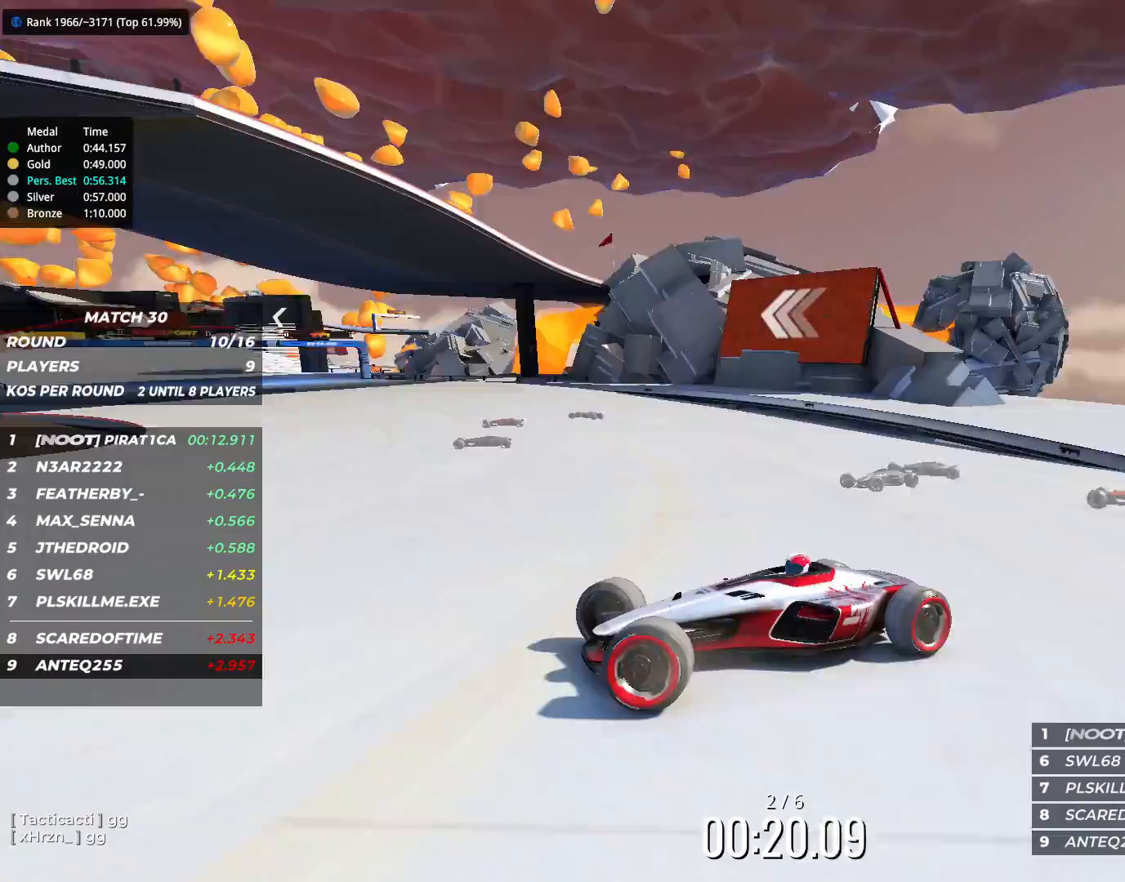
{"keys": ["right", "up"], "events": []}
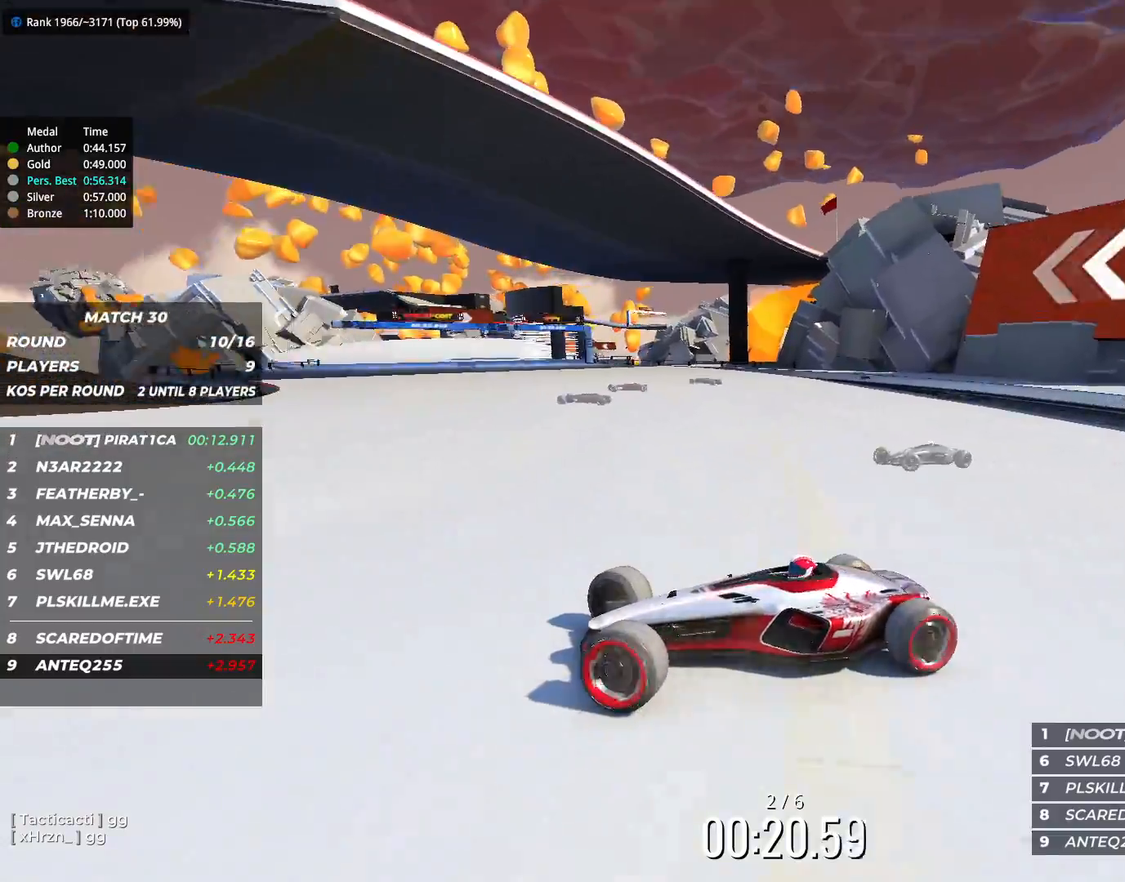
{"keys": ["right", "up"], "events": []}
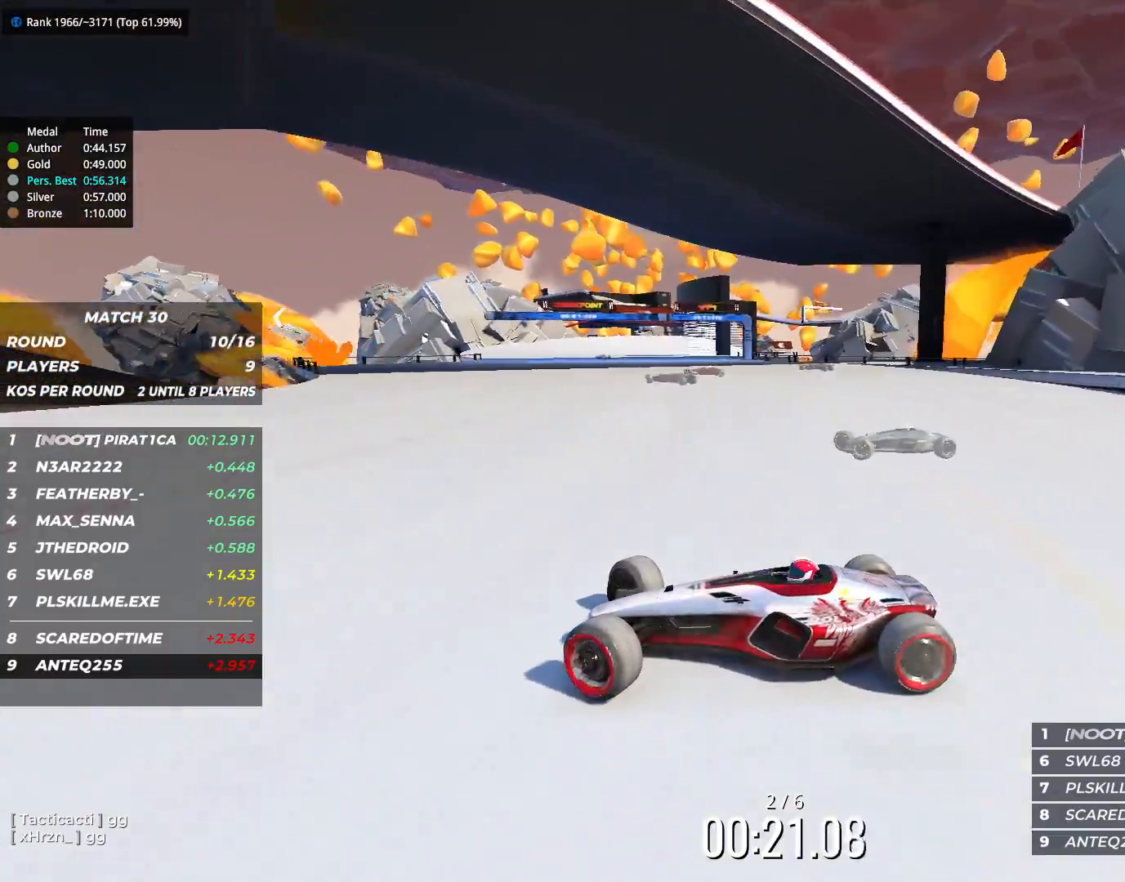
{"keys": ["right", "up"], "events": []}
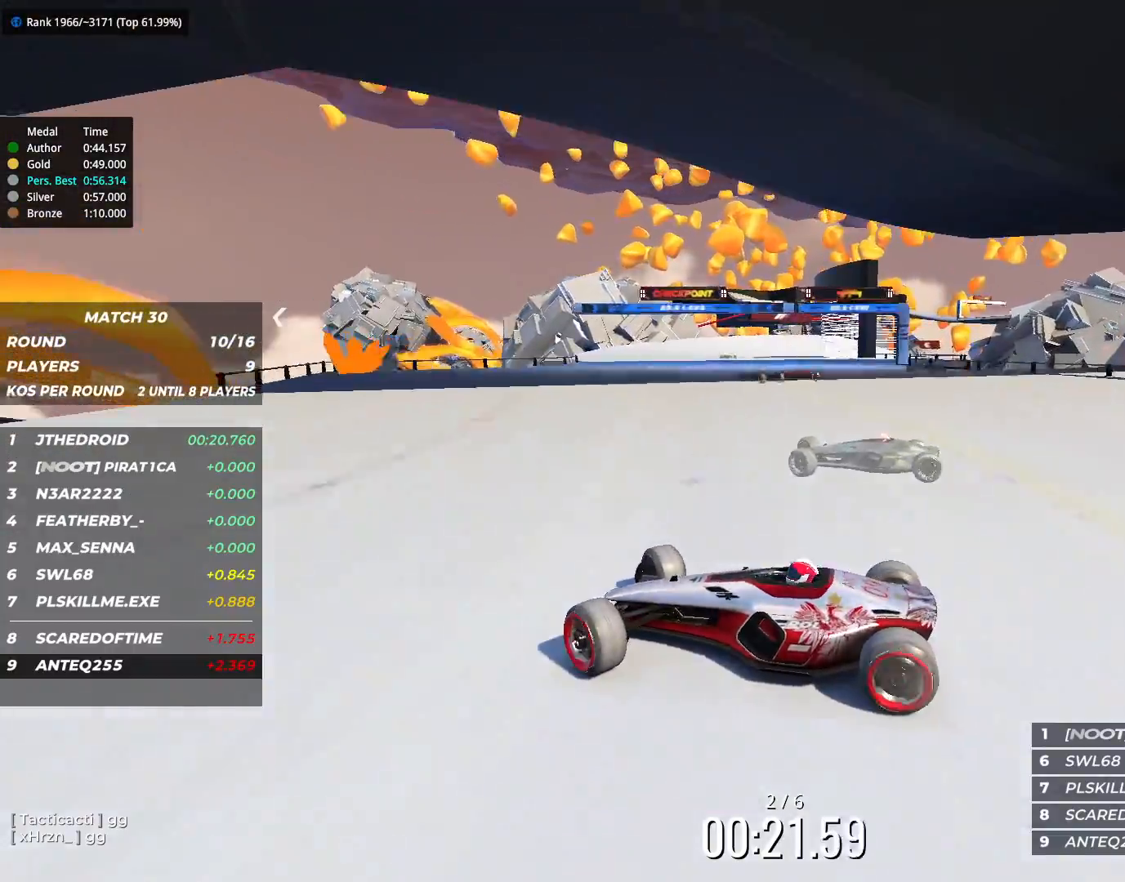
{"keys": ["right", "up"], "events": [[133, "up", "up"], [283, "up", "down"]]}
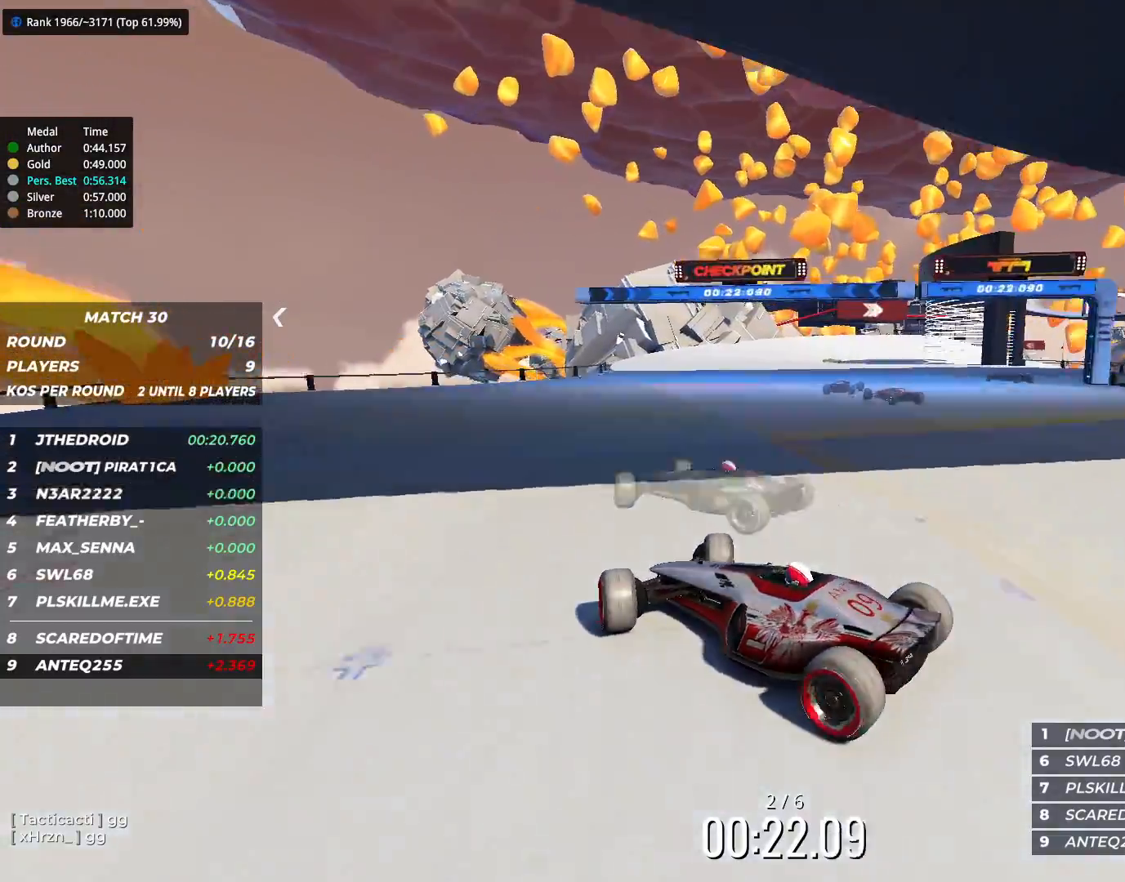
{"keys": ["right", "up"], "events": []}
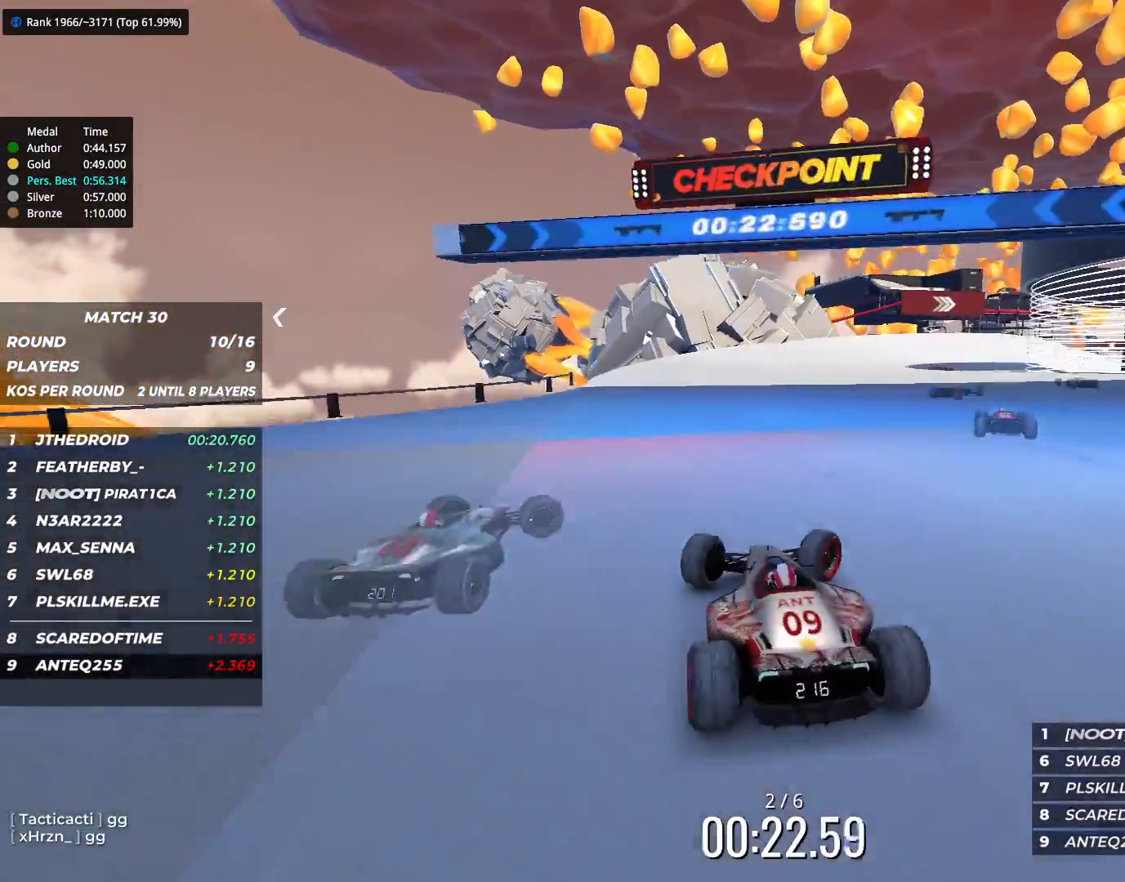
{"keys": ["left", "up"], "events": [[283, "right", "up"], [400, "left", "down"]]}
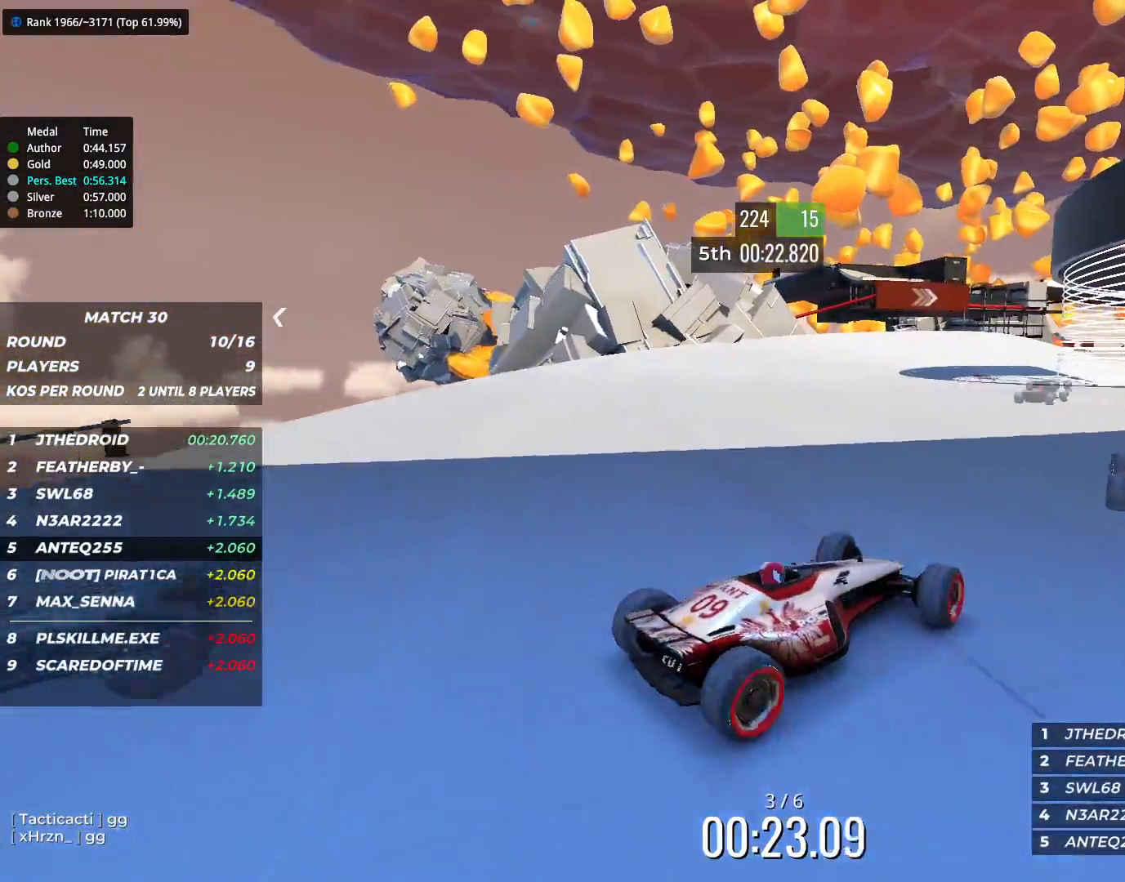
{"keys": ["left", "up"], "events": []}
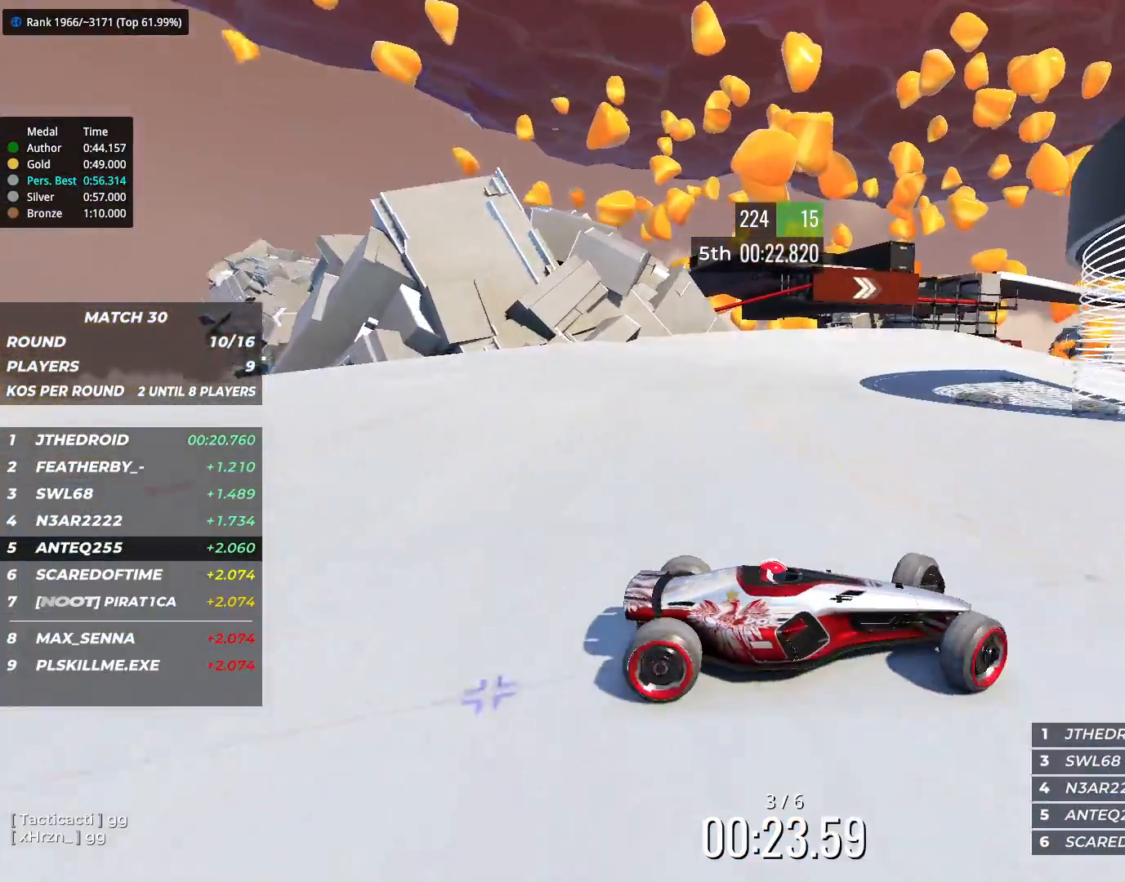
{"keys": ["left", "up"], "events": []}
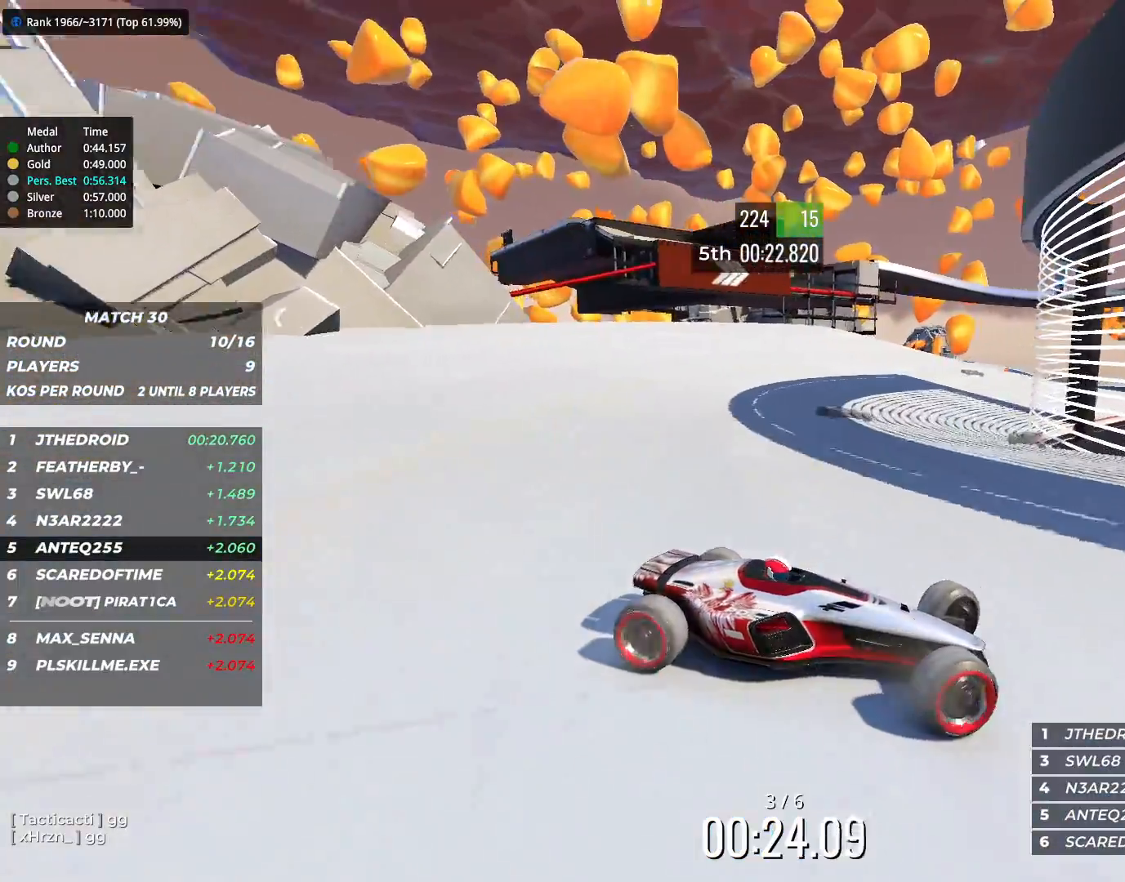
{"keys": ["left", "up"]}
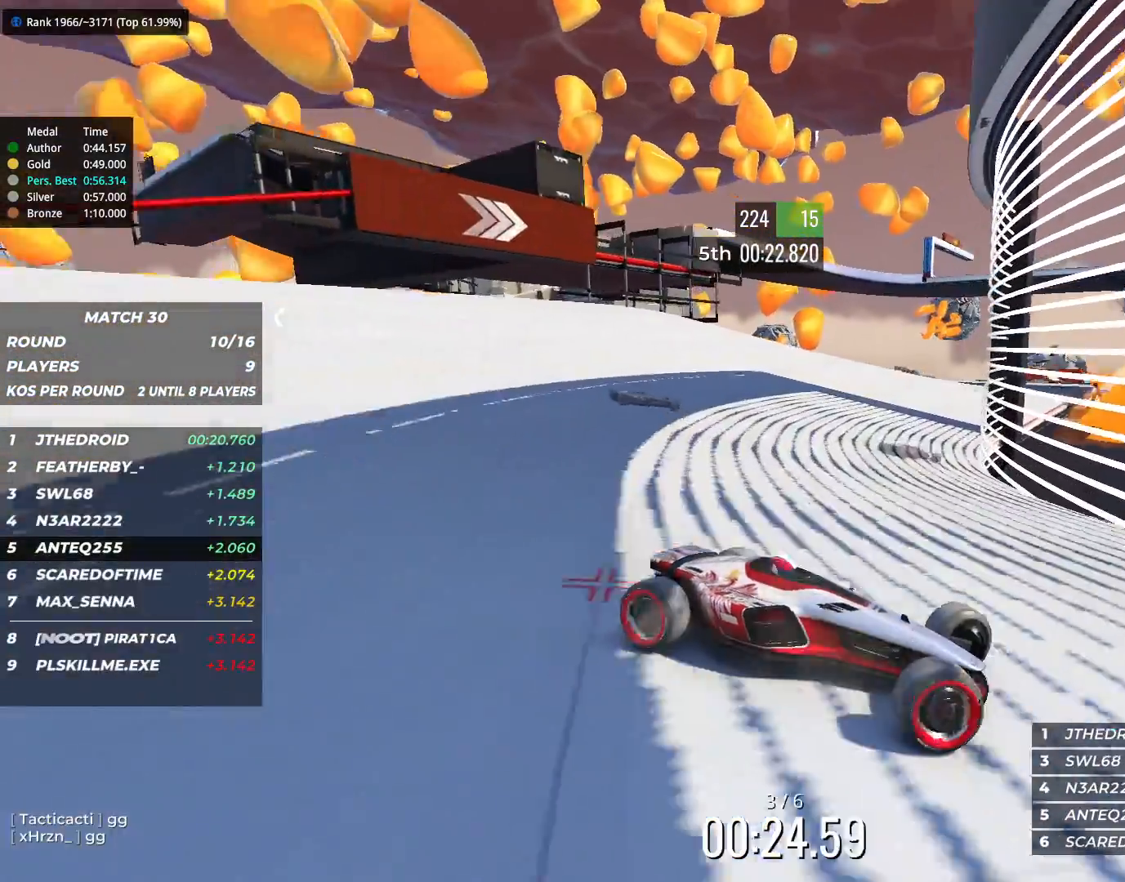
{"keys": ["left"], "events": [[417, "up", "up"]]}
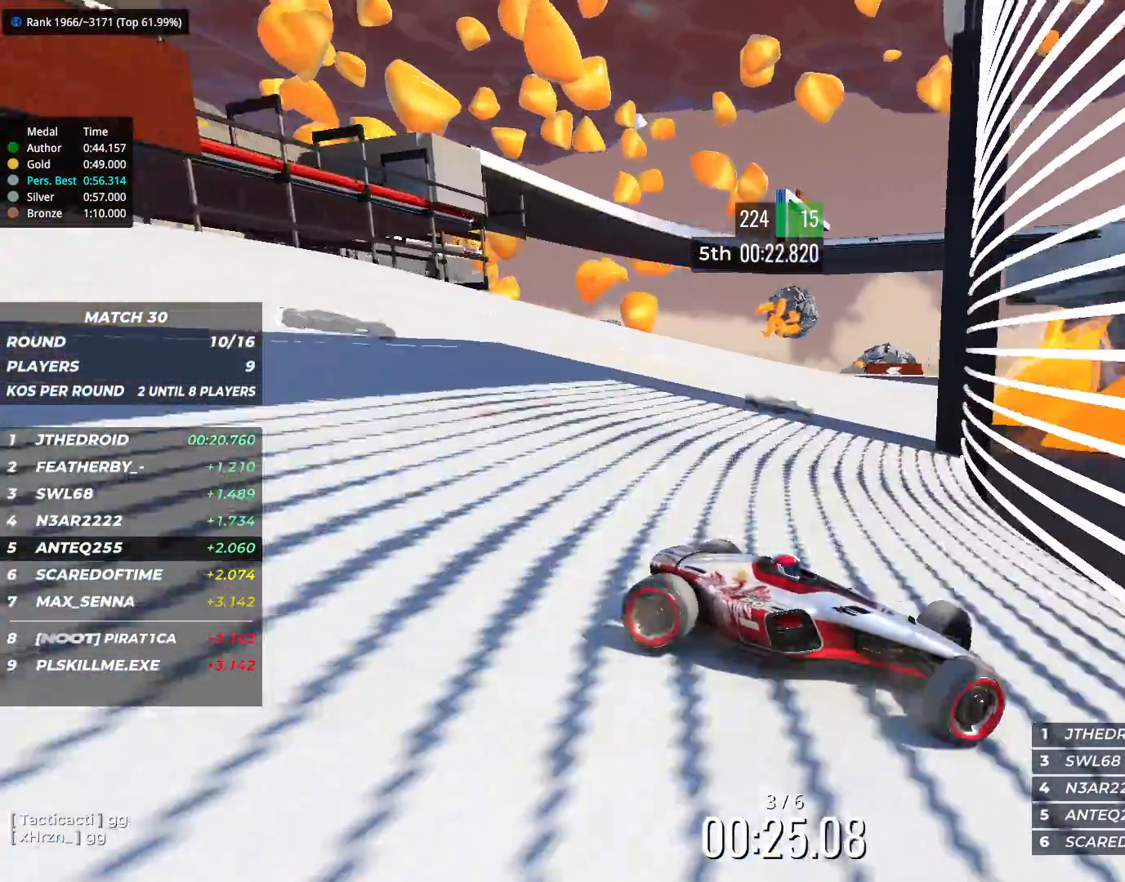
{"keys": ["left", "up"], "events": [[183, "up", "down"], [333, "up", "up"], [400, "up", "down"]]}
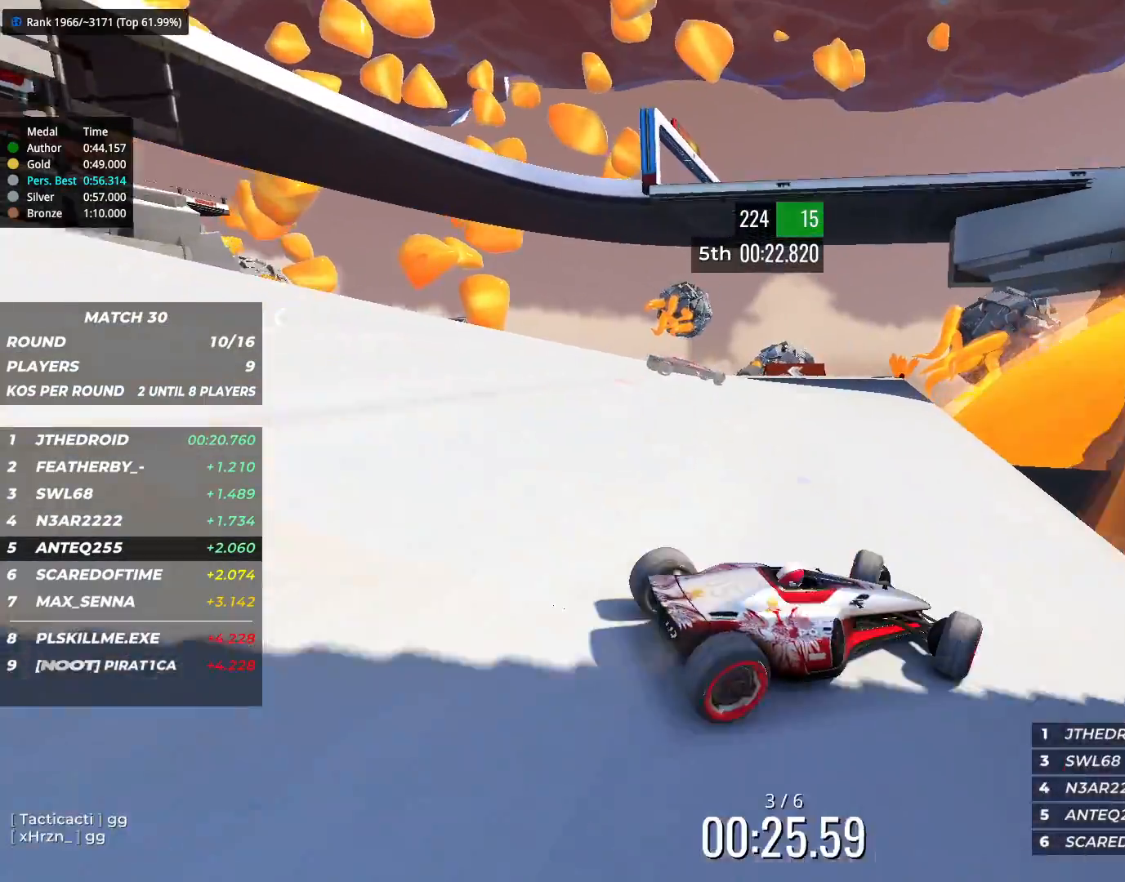
{"keys": ["left", "up"], "events": []}
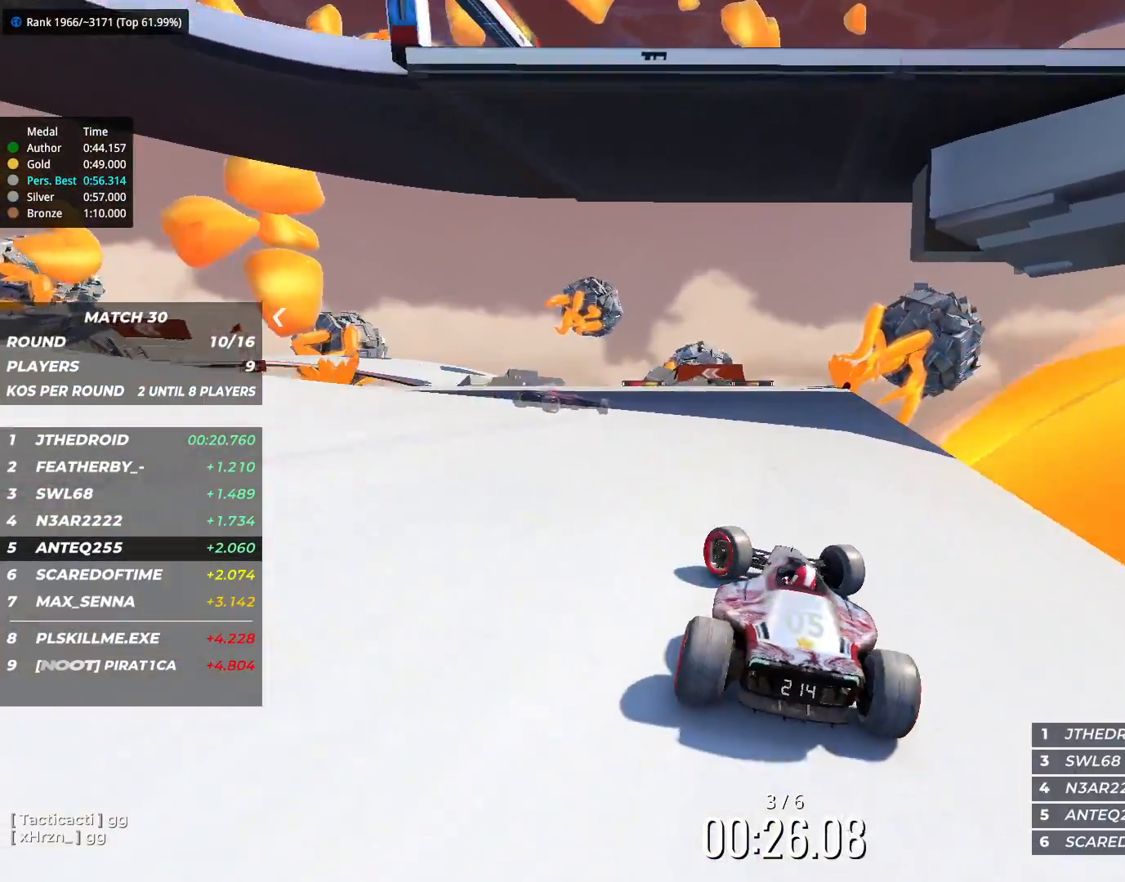
{"keys": ["right", "up"], "events": [[83, "left", "up"], [167, "right", "down"]]}
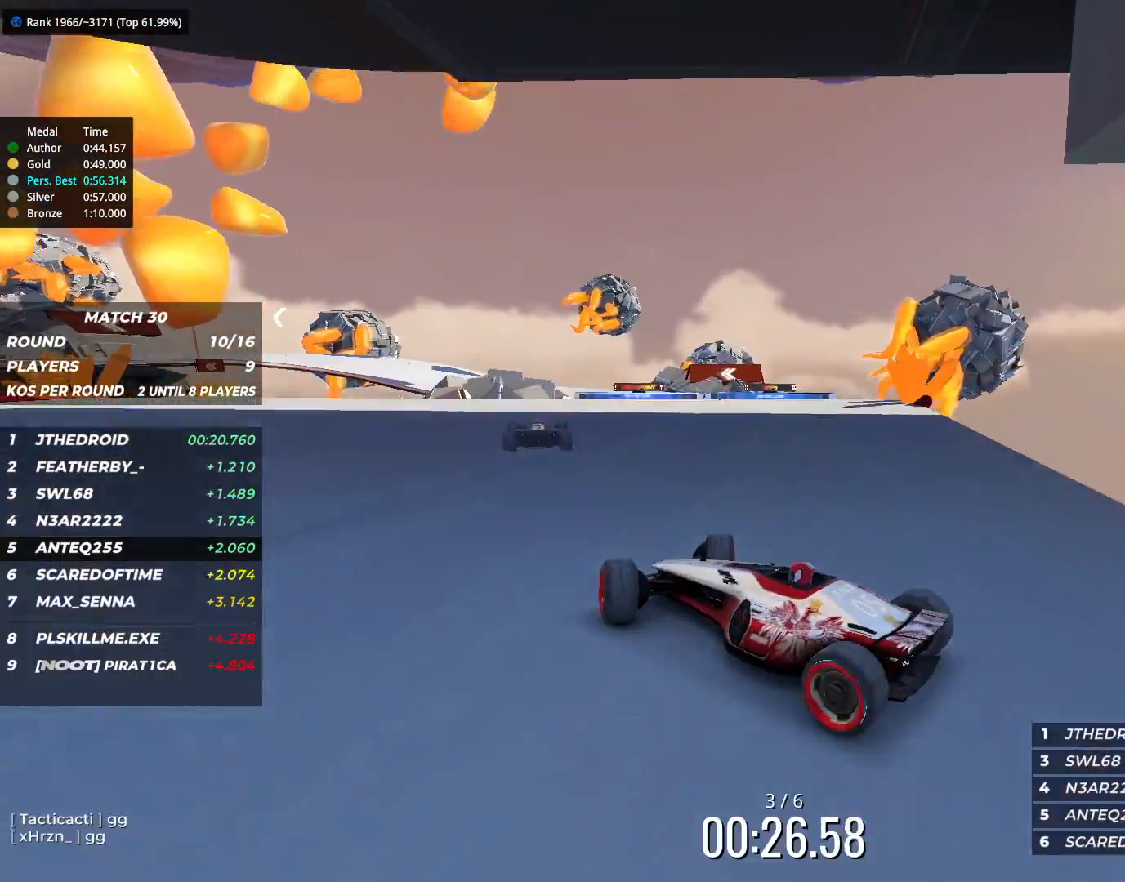
{"keys": ["right", "up"], "events": []}
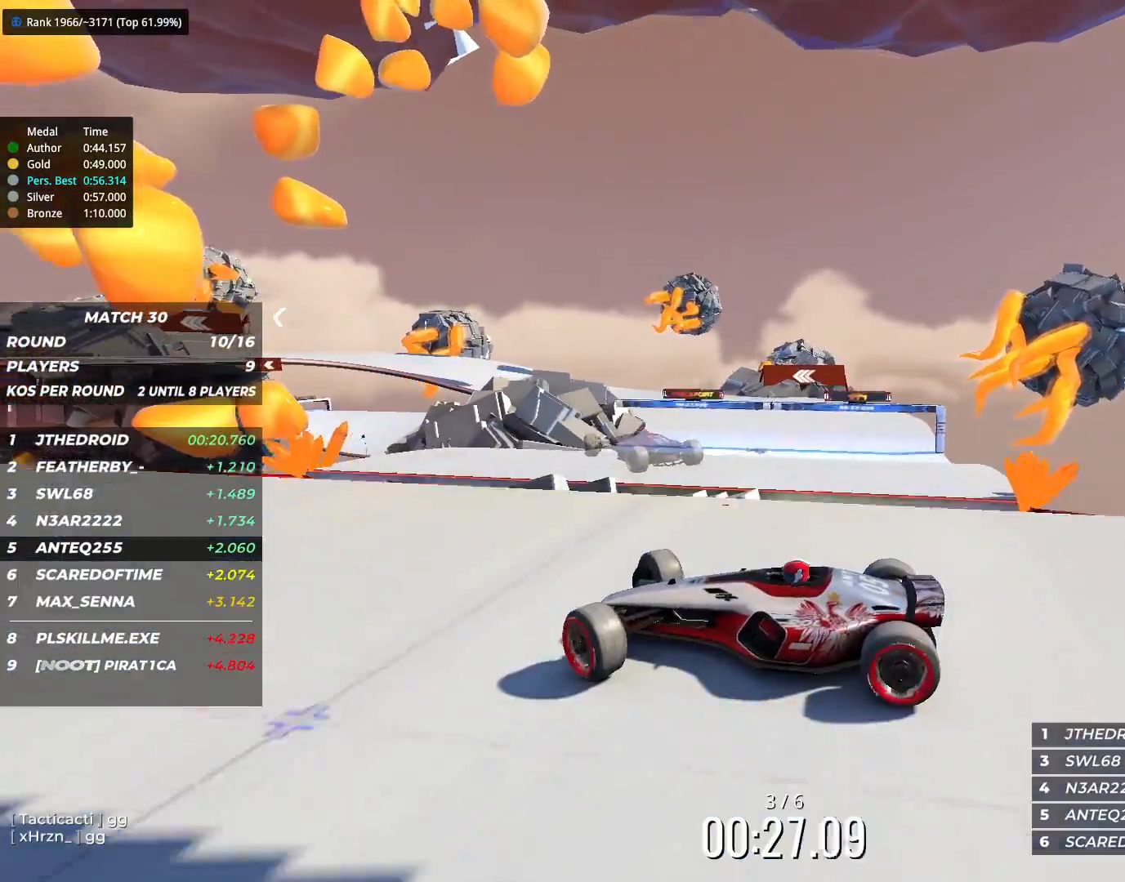
{"keys": ["right", "up"], "events": [[100, "down", "down"], [100, "up", "up"], [267, "down", "up"], [400, "up", "down"]]}
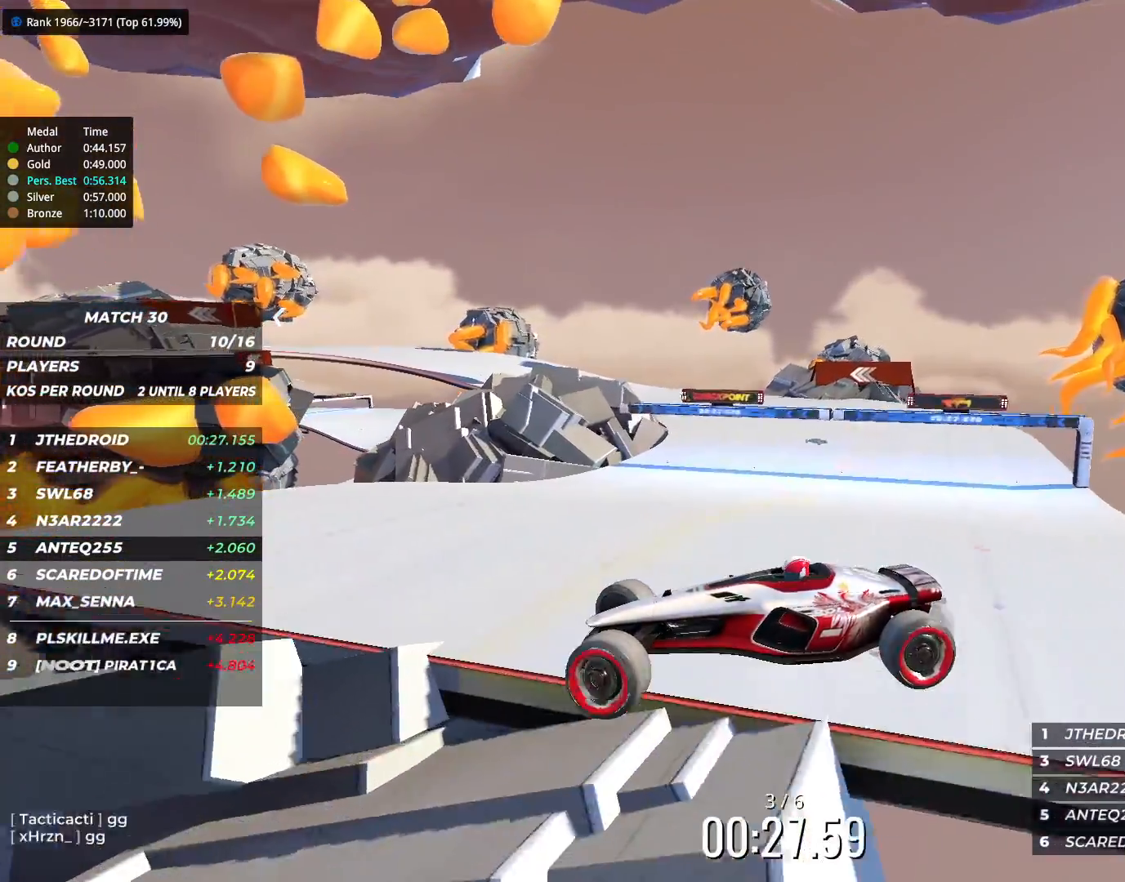
{"keys": ["right", "up"], "events": [[50, "up", "up"], [233, "up", "down"]]}
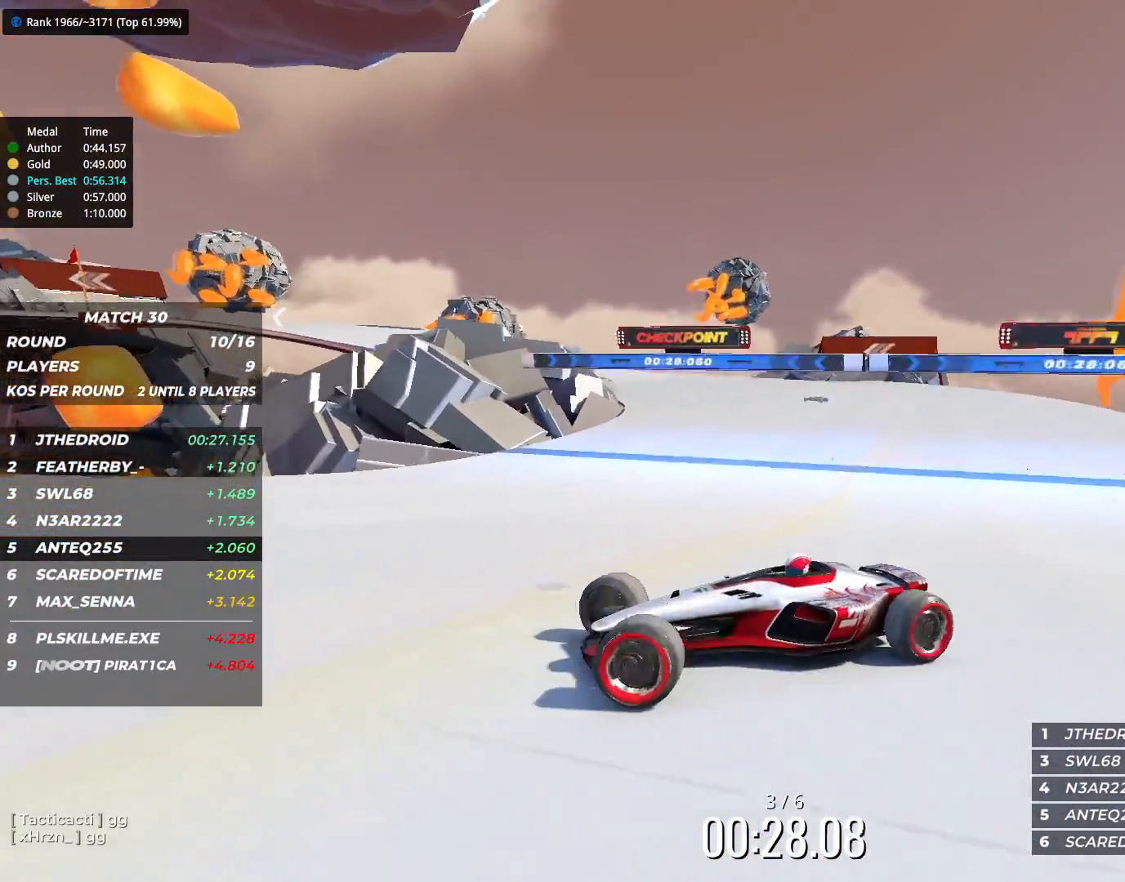
{"keys": ["right", "up"], "events": []}
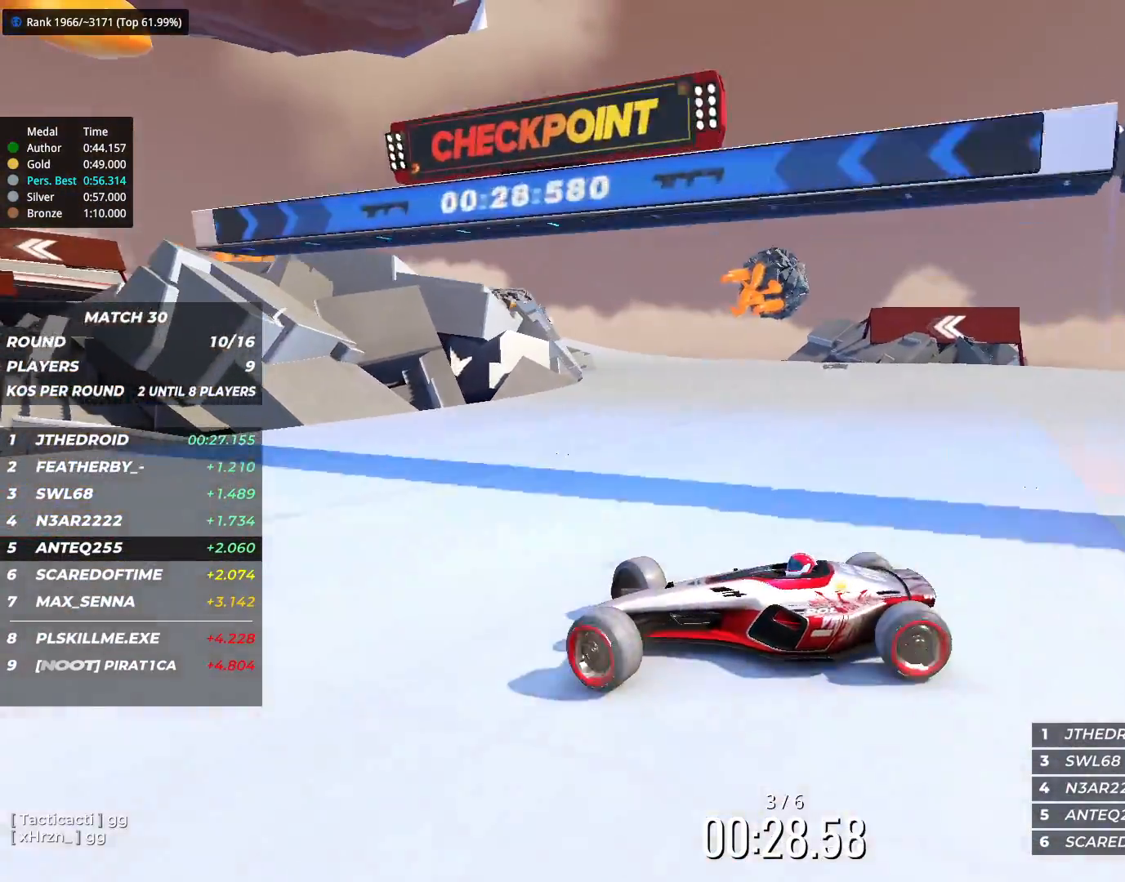
{"keys": ["right", "up"], "events": [[100, "down", "down"], [233, "down", "up"]]}